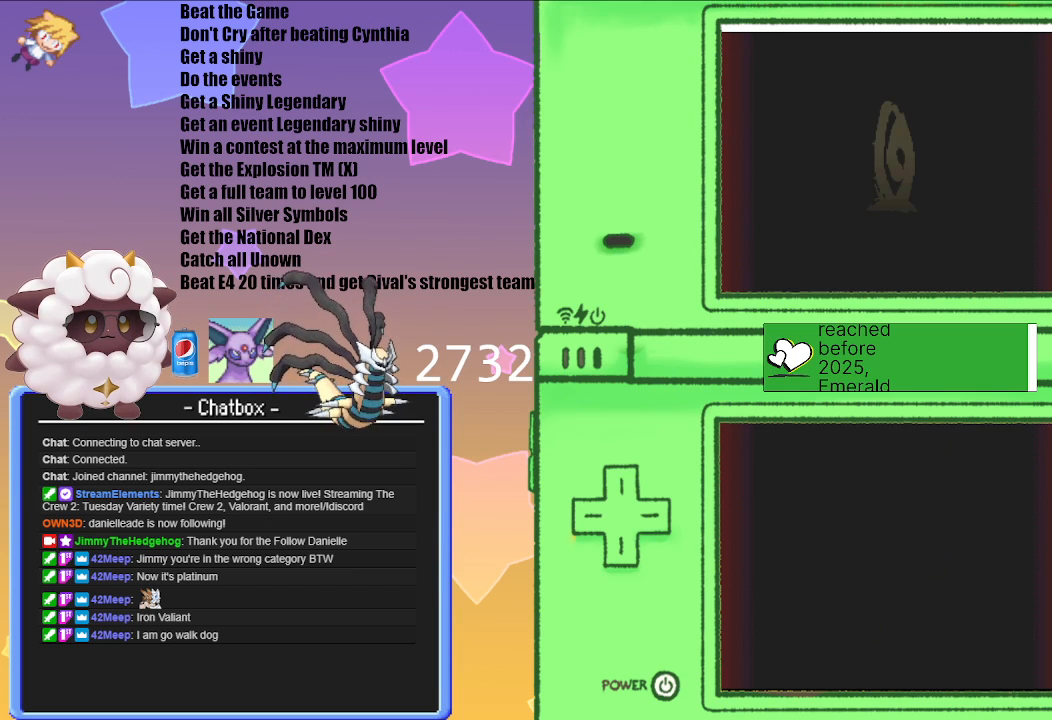
Gameplay with a controller (Nintendo layout); each line is a JSON object with the inputs held at the frame after it. "events" lists button and stick changes between this image and that frame as [ms after this image, input, new state], when the widget could be followed in between. Not read: L3 R3.
{"buttons": [], "left_stick": "center", "right_stick": "center", "events": [[283, "A", "down"], [417, "A", "up"]]}
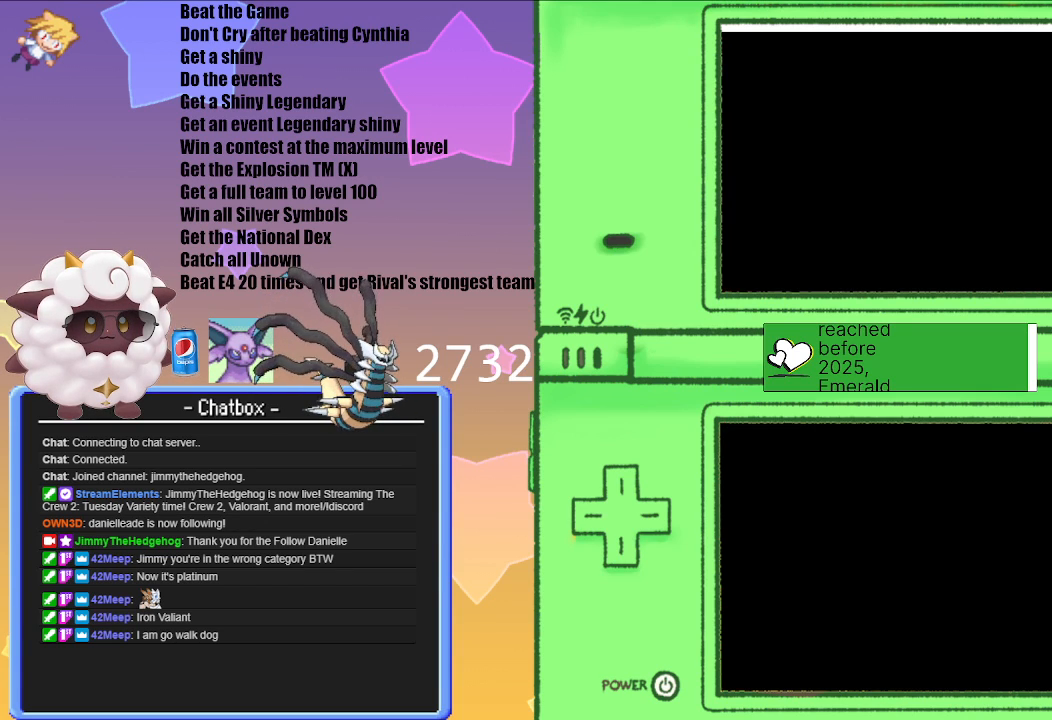
{"buttons": [], "left_stick": "center", "right_stick": "center", "events": []}
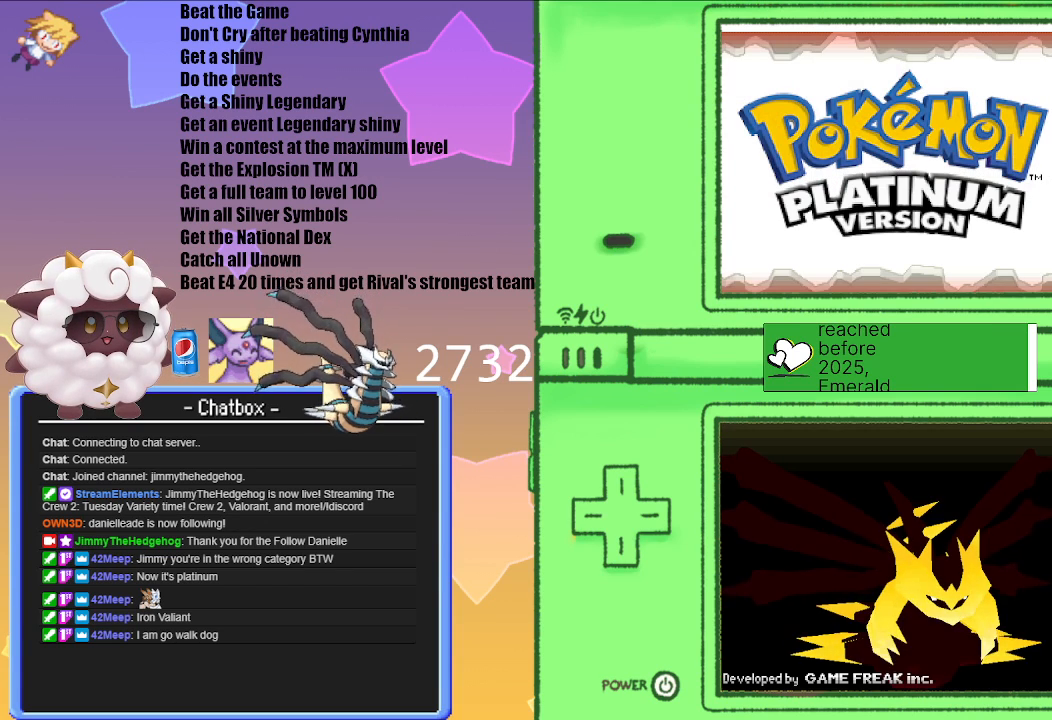
{"buttons": [], "left_stick": "center", "right_stick": "center", "events": []}
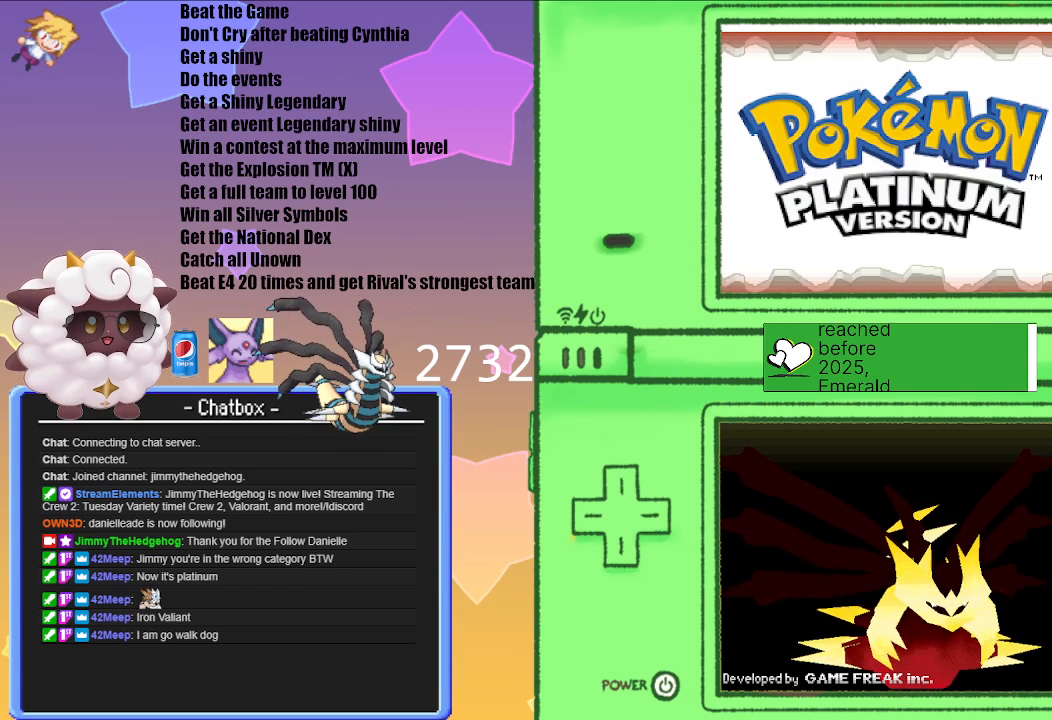
{"buttons": [], "left_stick": "center", "right_stick": "center", "events": []}
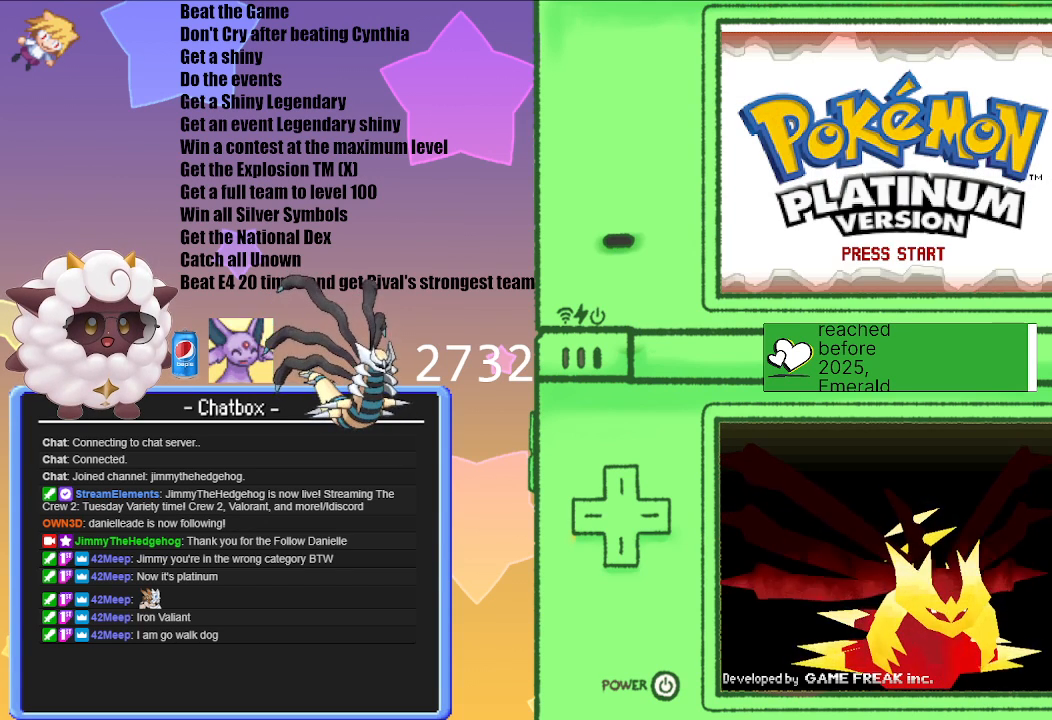
{"buttons": ["A"], "left_stick": "center", "right_stick": "center", "events": [[400, "A", "down"]]}
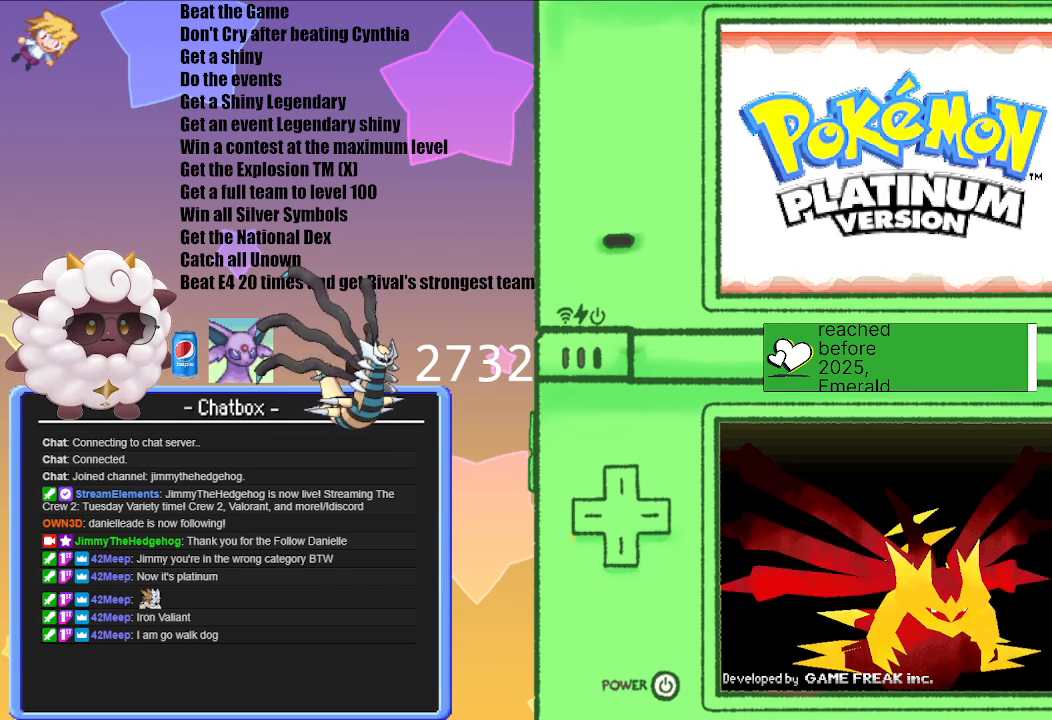
{"buttons": [], "left_stick": "center", "right_stick": "center", "events": [[150, "A", "up"]]}
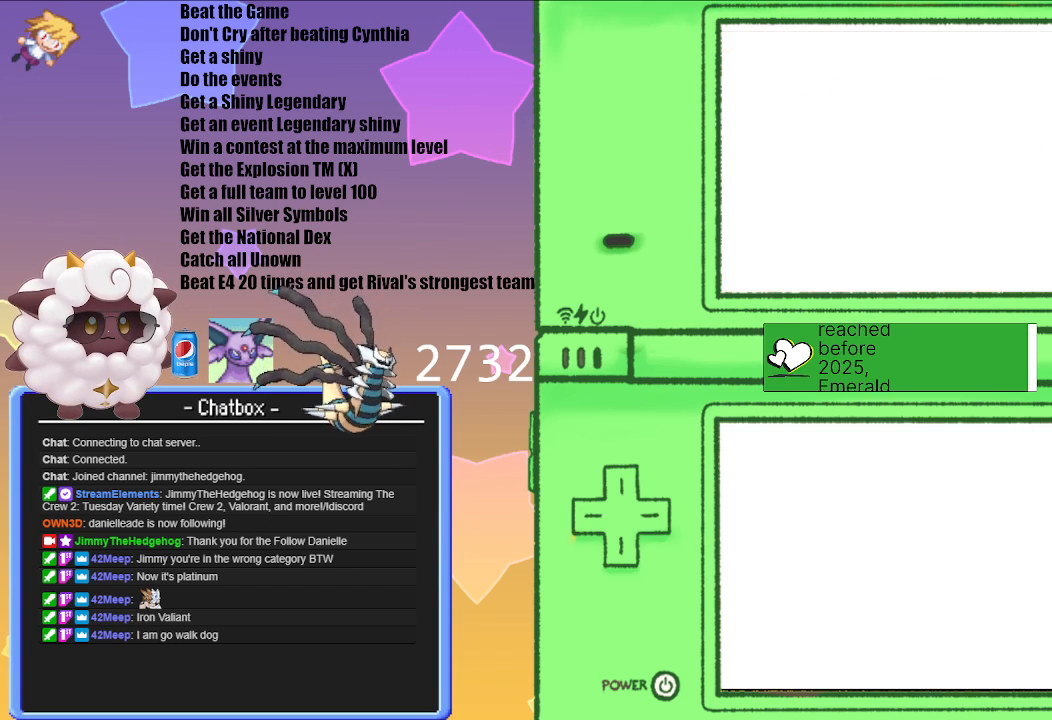
{"buttons": [], "left_stick": "center", "right_stick": "center", "events": []}
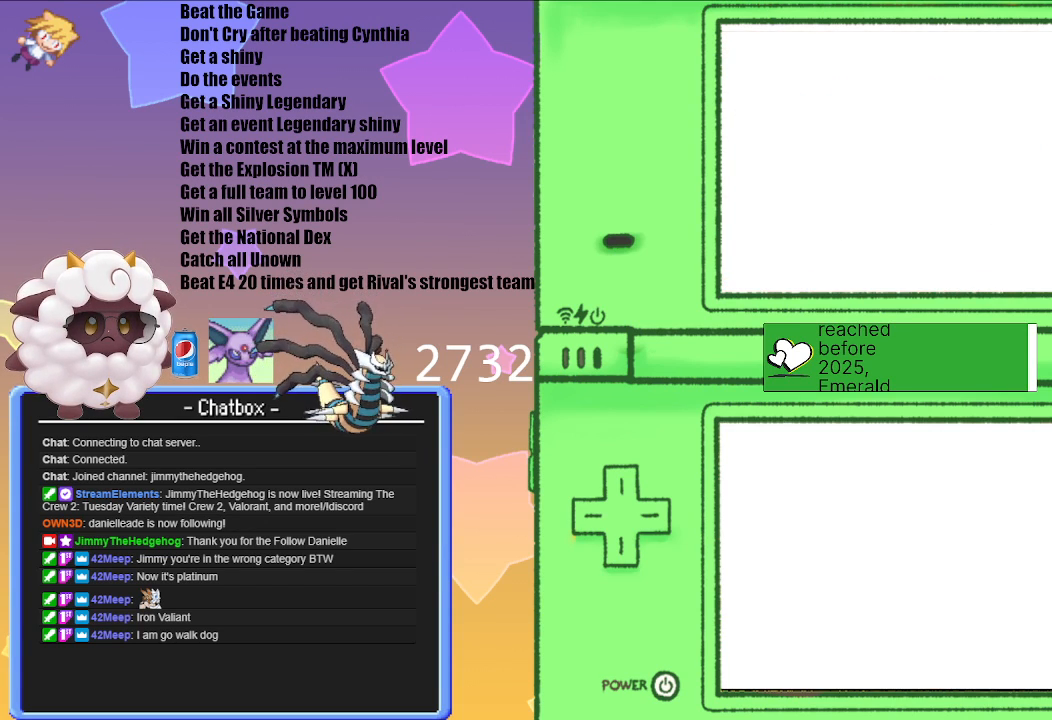
{"buttons": [], "left_stick": "center", "right_stick": "center", "events": []}
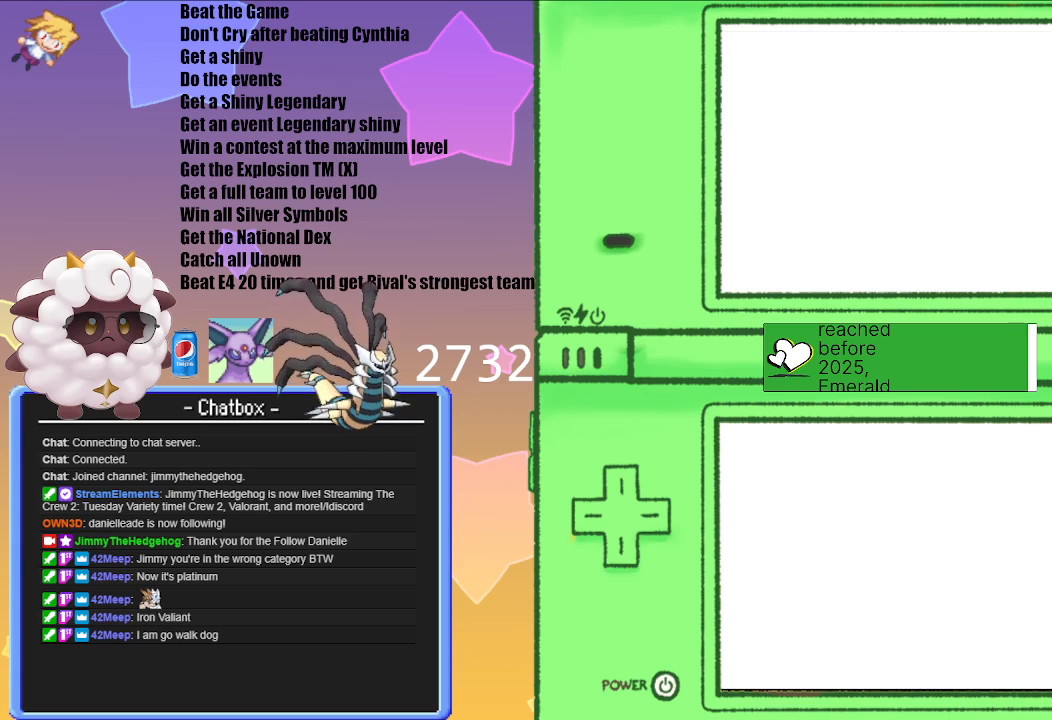
{"buttons": [], "left_stick": "center", "right_stick": "center", "events": []}
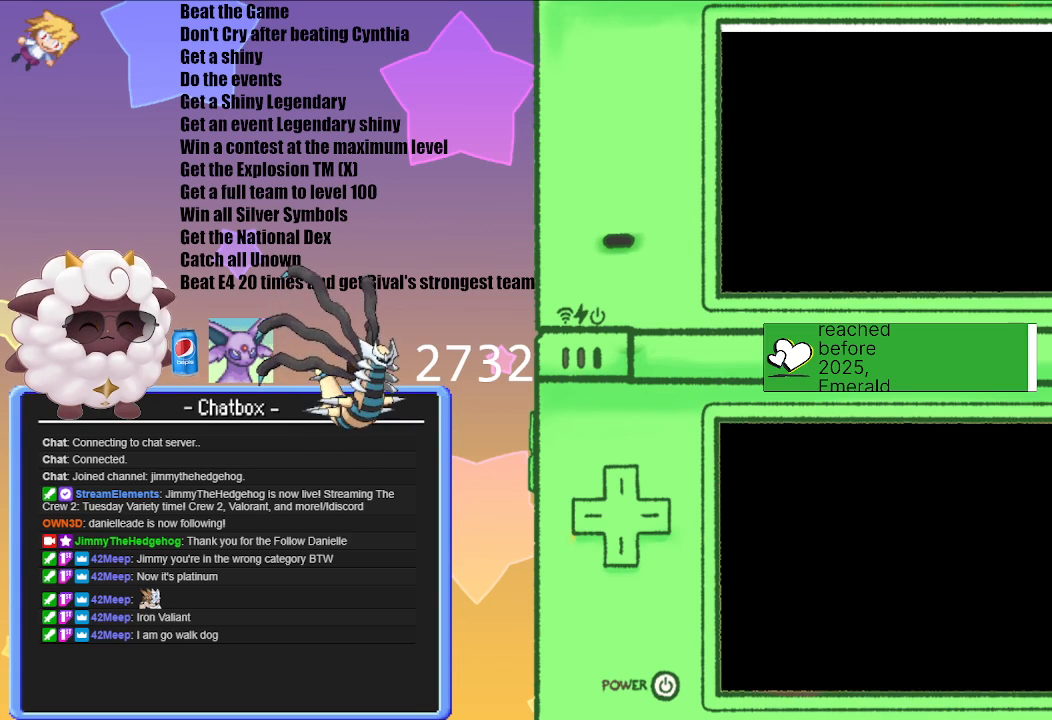
{"buttons": [], "left_stick": "center", "right_stick": "center", "events": []}
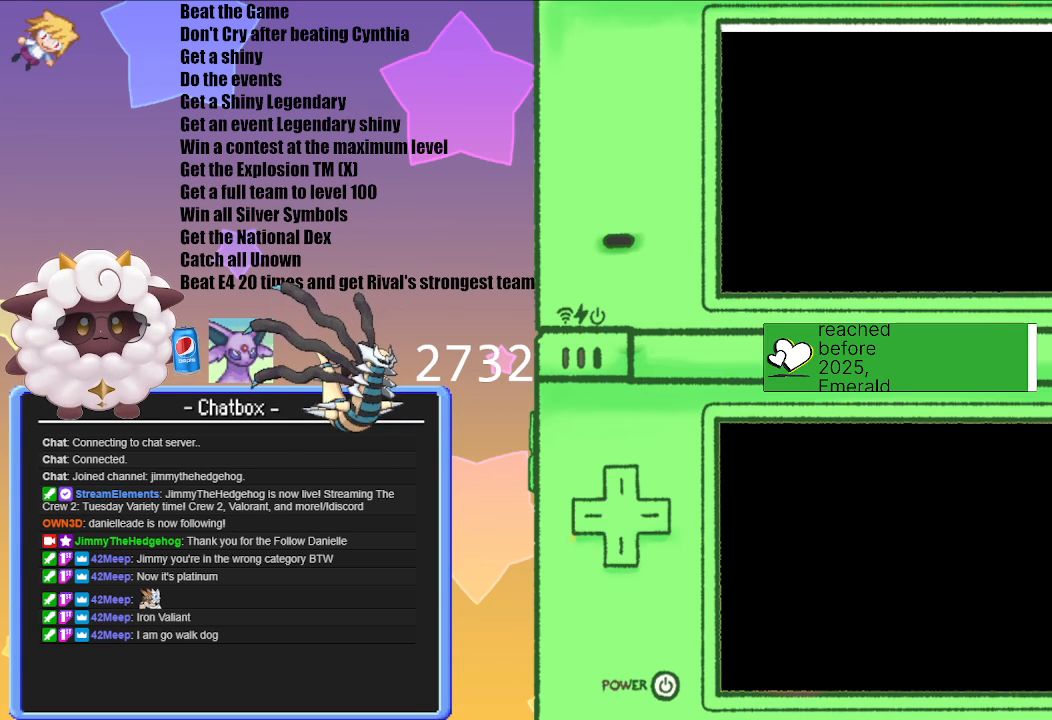
{"buttons": [], "left_stick": "center", "right_stick": "center", "events": []}
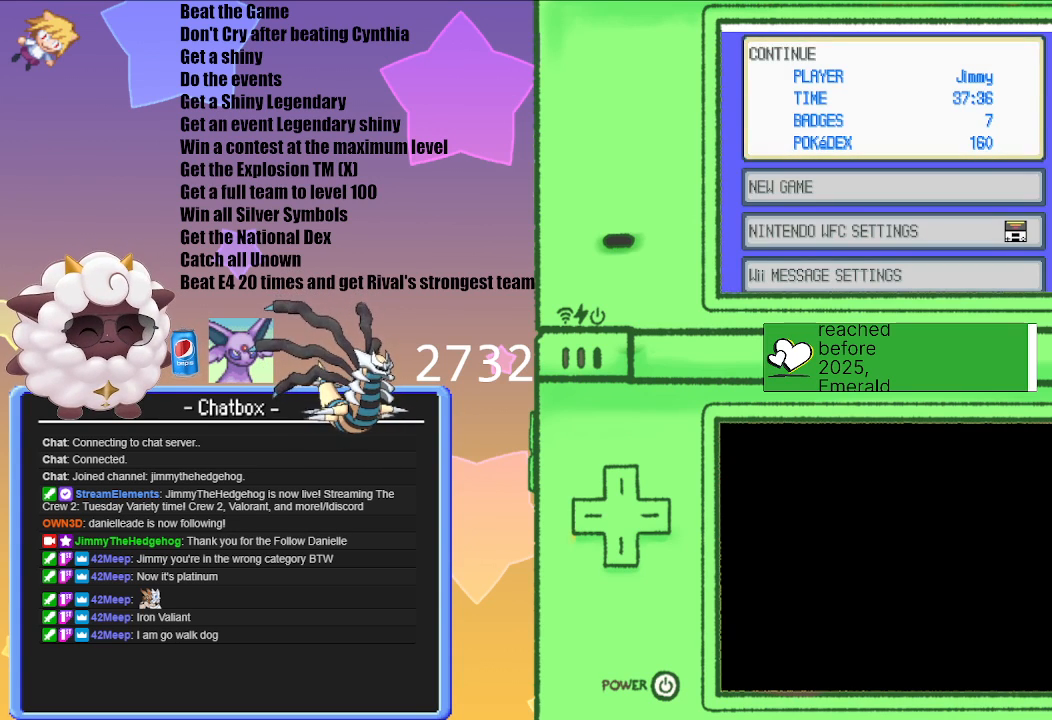
{"buttons": [], "left_stick": "center", "right_stick": "center", "events": [[217, "A", "down"], [383, "A", "up"]]}
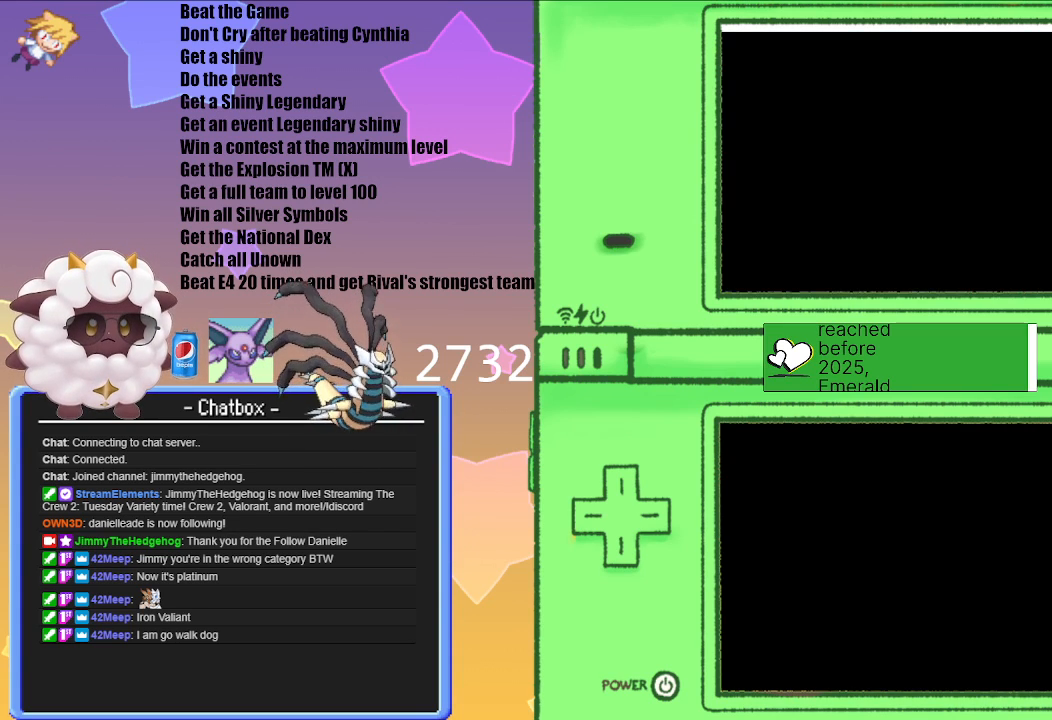
{"buttons": [], "left_stick": "center", "right_stick": "center", "events": []}
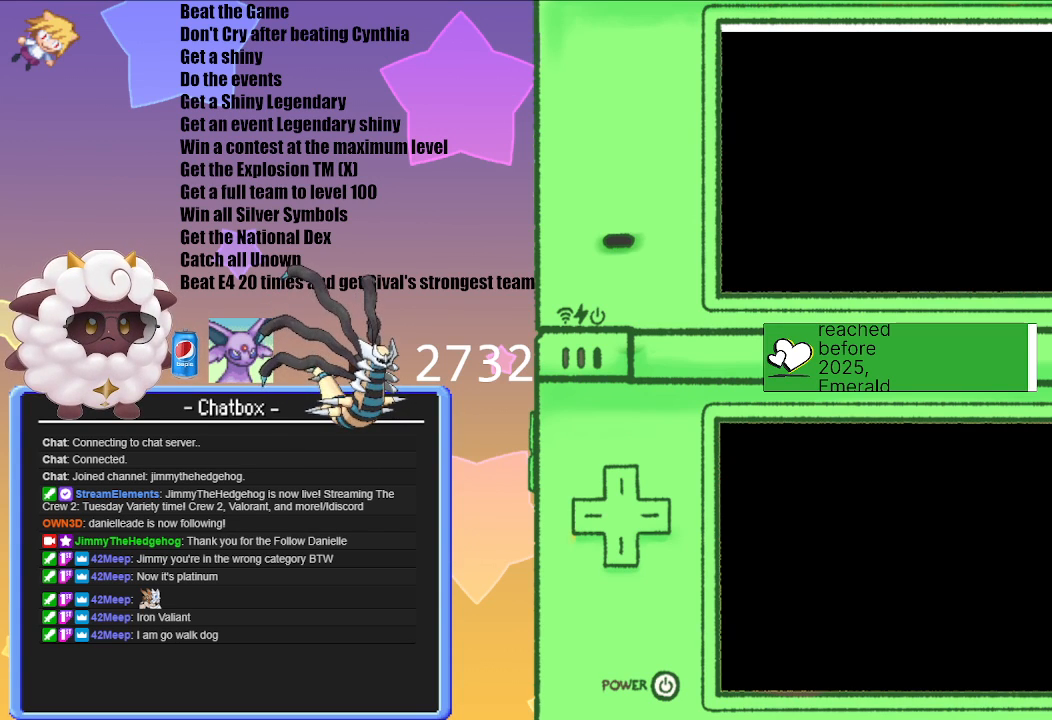
{"buttons": [], "left_stick": "center", "right_stick": "center", "events": []}